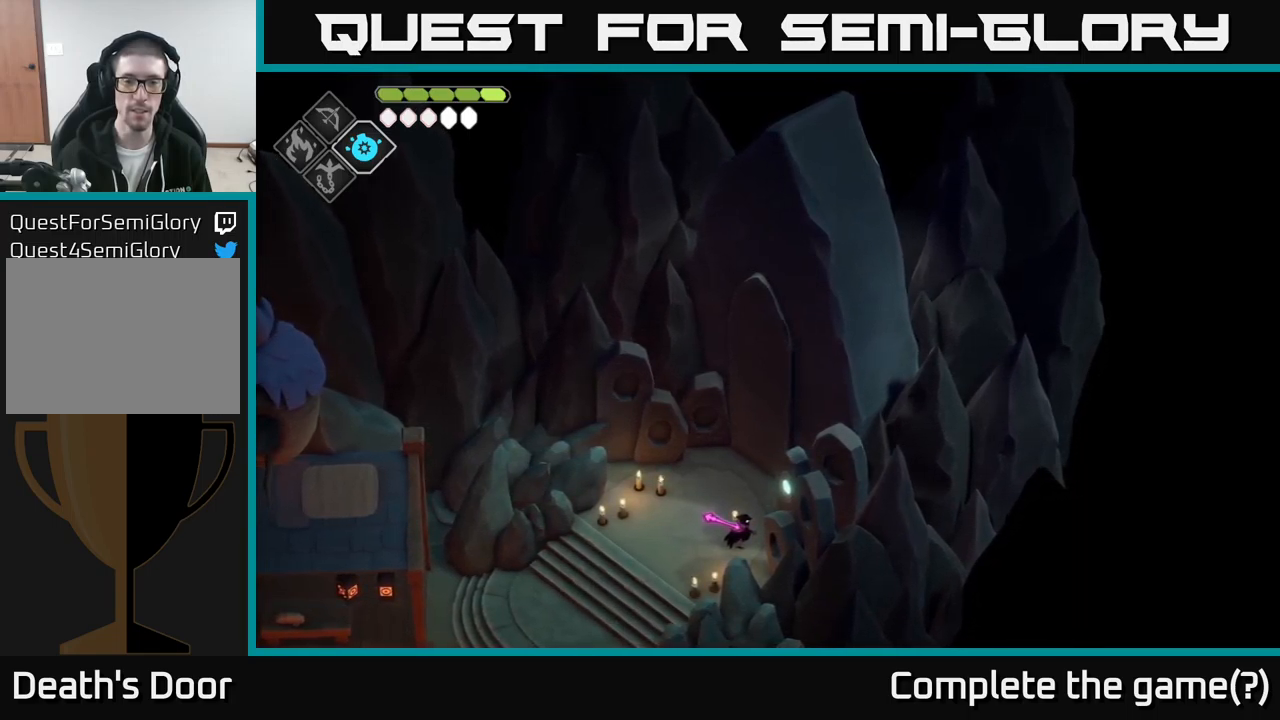
Gameplay with a controller (Xbox layout); each line is a JSON object with the inputs held at the frame after it. "events" lists button and stick changes between this image and that frame as [ms after this image, input, new state], when the widget could be followed in between.
{"buttons": [], "left_stick": "center", "right_stick": "up", "events": []}
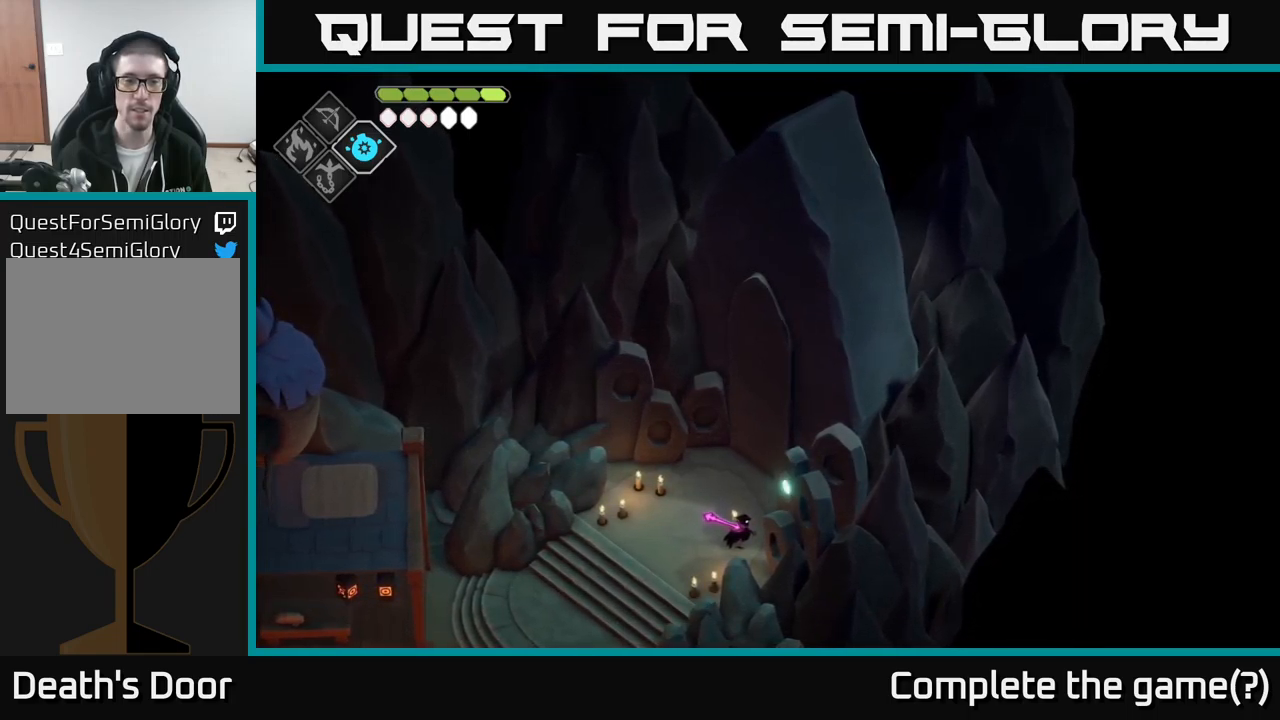
{"buttons": [], "left_stick": "center", "right_stick": "up-left", "events": [[183, "right_stick", "up-left"]]}
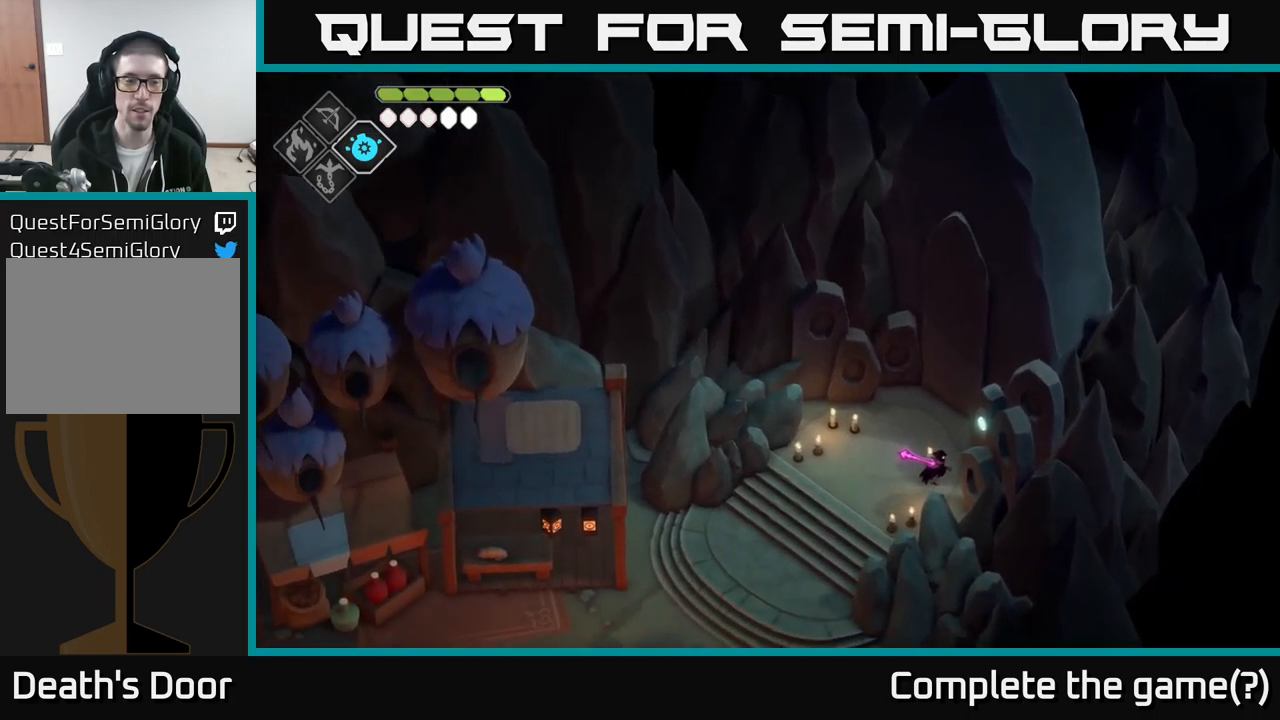
{"buttons": [], "left_stick": "center", "right_stick": "up-right", "events": [[217, "right_stick", "up"], [317, "right_stick", "up-right"]]}
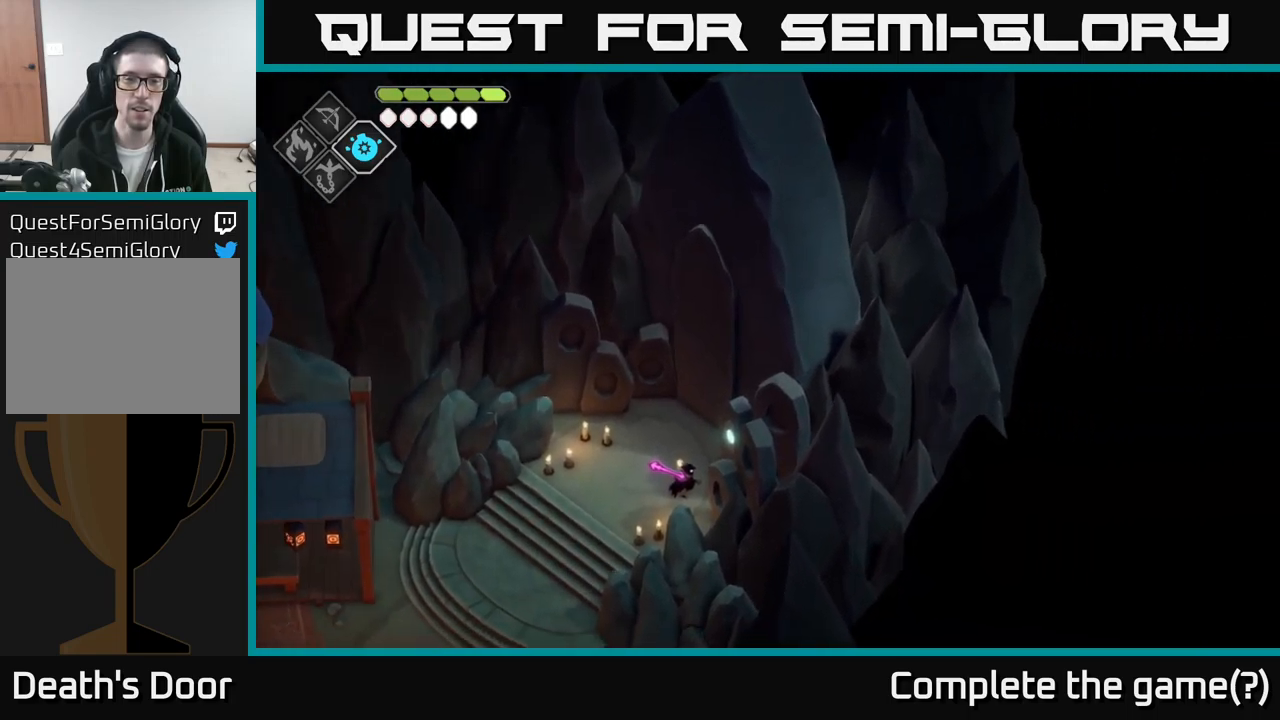
{"buttons": [], "left_stick": "center", "right_stick": "up-right", "events": []}
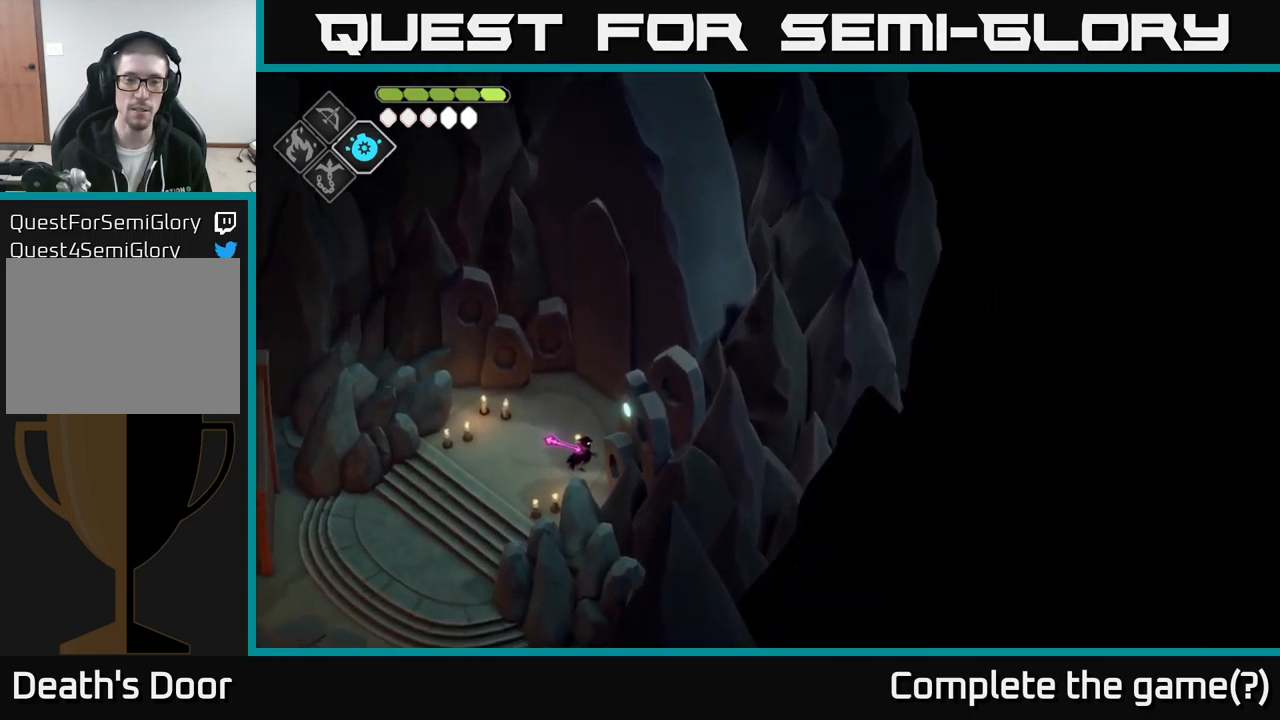
{"buttons": [], "left_stick": "down-left", "right_stick": "center", "events": [[100, "left_stick", "left"], [300, "left_stick", "down-left"], [417, "right_stick", "center"]]}
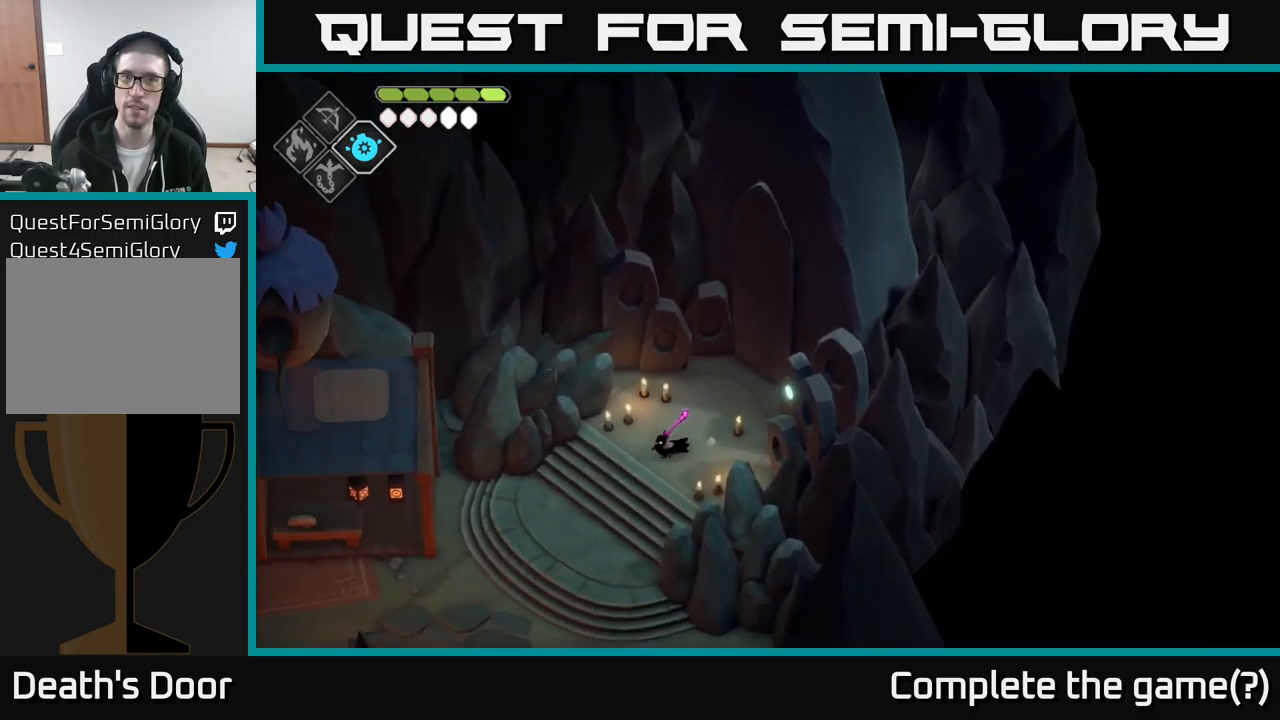
{"buttons": [], "left_stick": "down-left", "right_stick": "center", "events": [[267, "A", "down"], [417, "A", "up"]]}
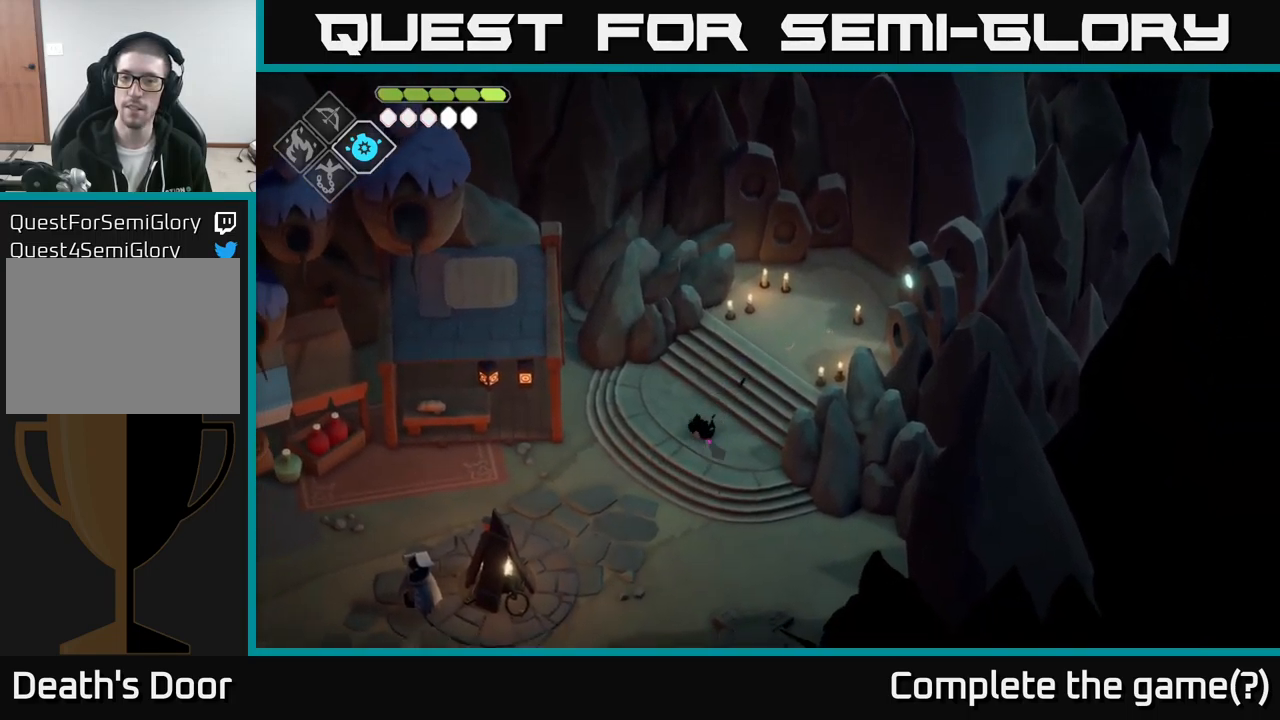
{"buttons": [], "left_stick": "left", "right_stick": "center", "events": [[467, "left_stick", "left"]]}
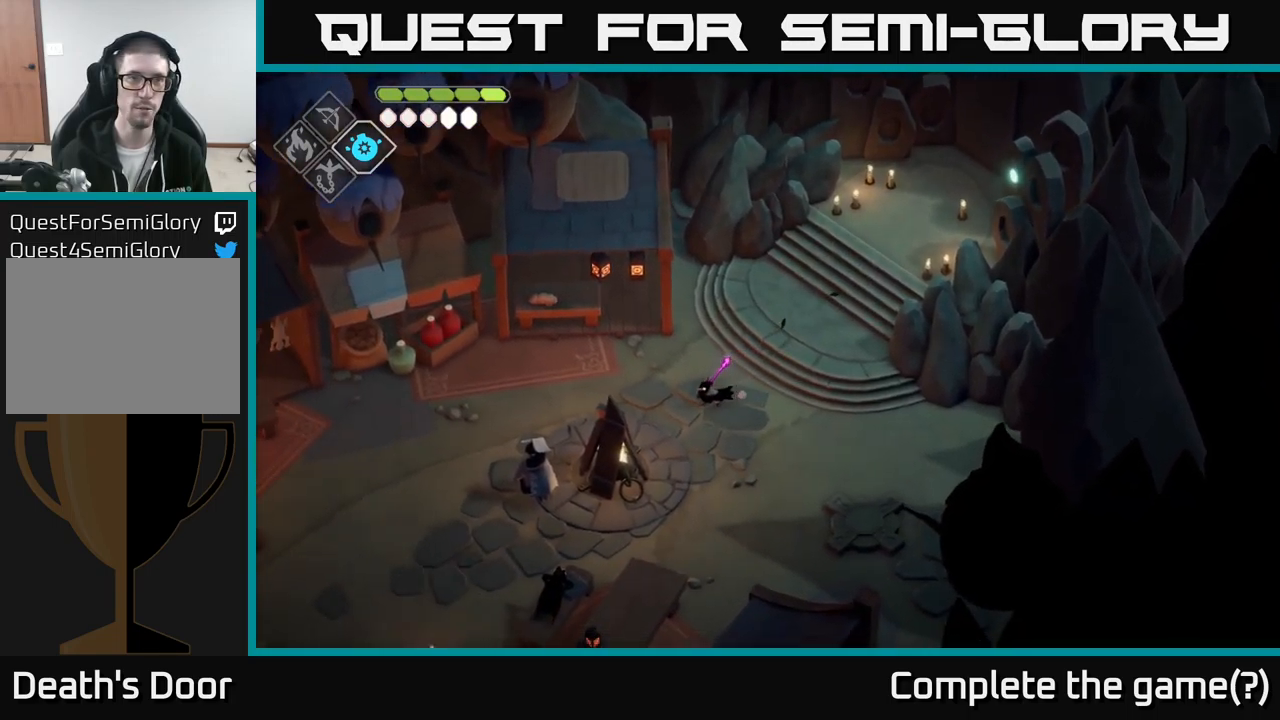
{"buttons": [], "left_stick": "left", "right_stick": "center", "events": []}
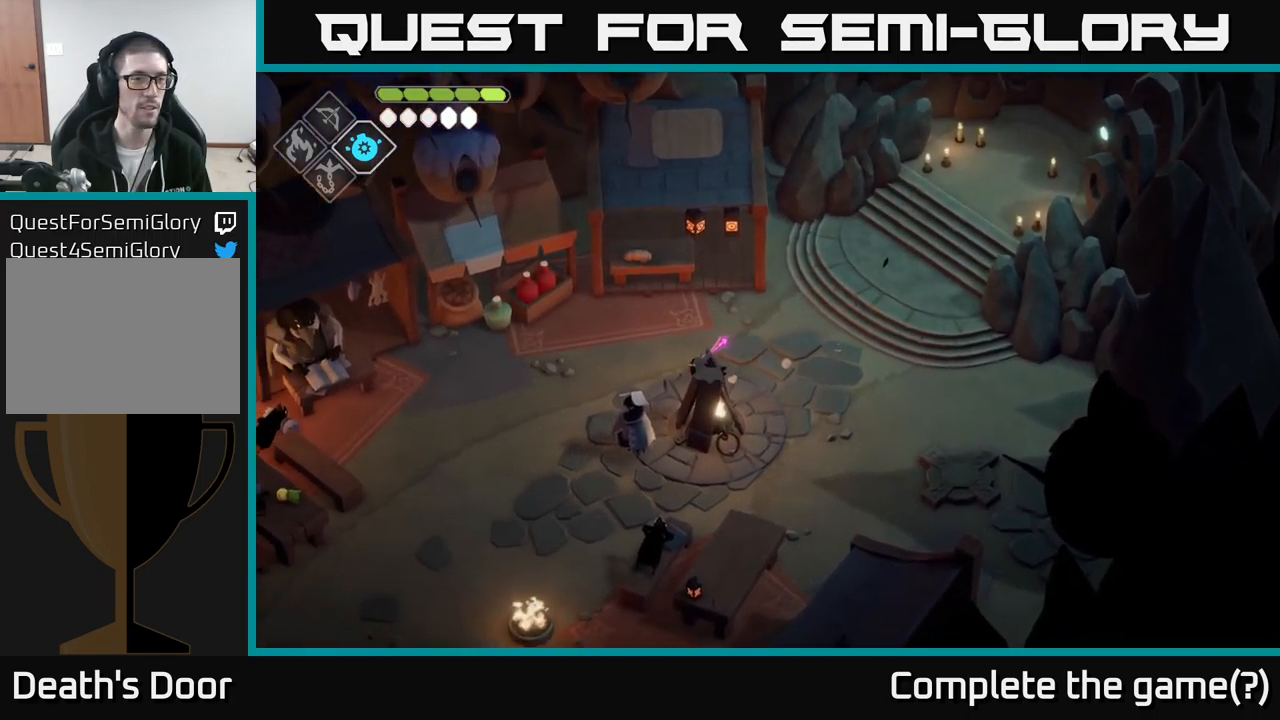
{"buttons": ["A"], "left_stick": "down-left", "right_stick": "center", "events": [[84, "left_stick", "down-left"], [417, "A", "down"]]}
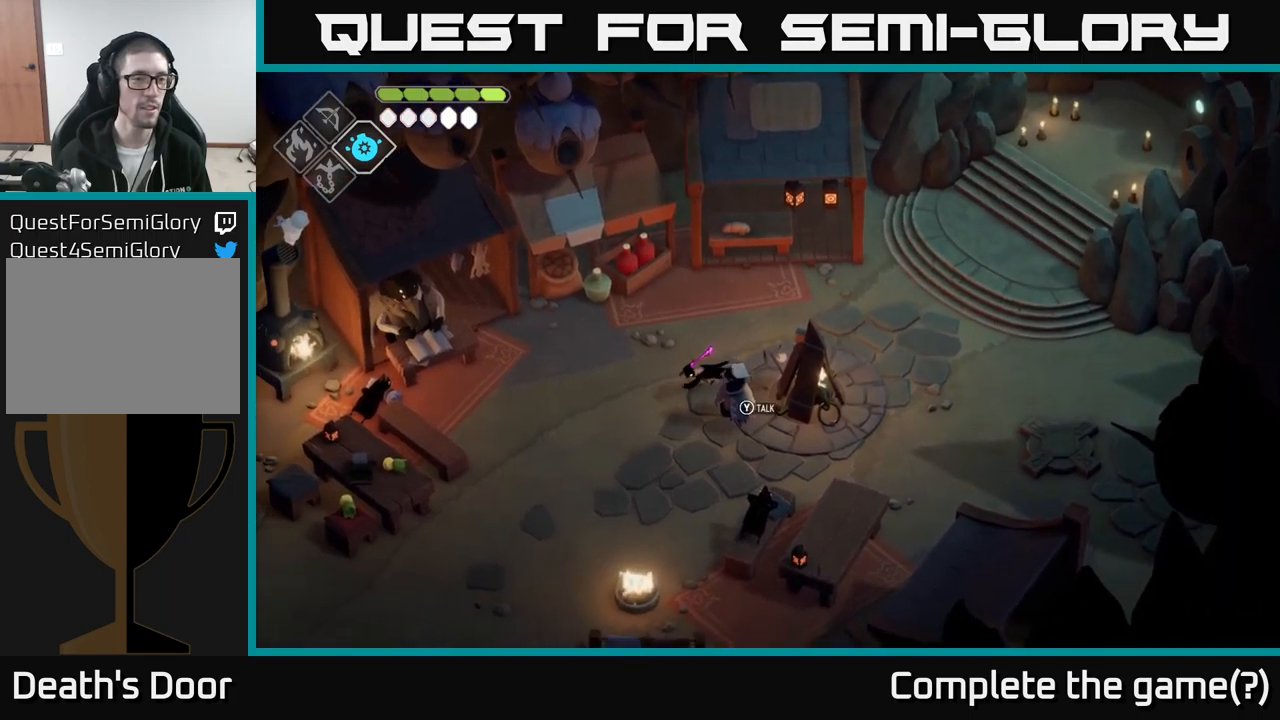
{"buttons": [], "left_stick": "down", "right_stick": "center", "events": [[100, "A", "up"], [400, "left_stick", "down"]]}
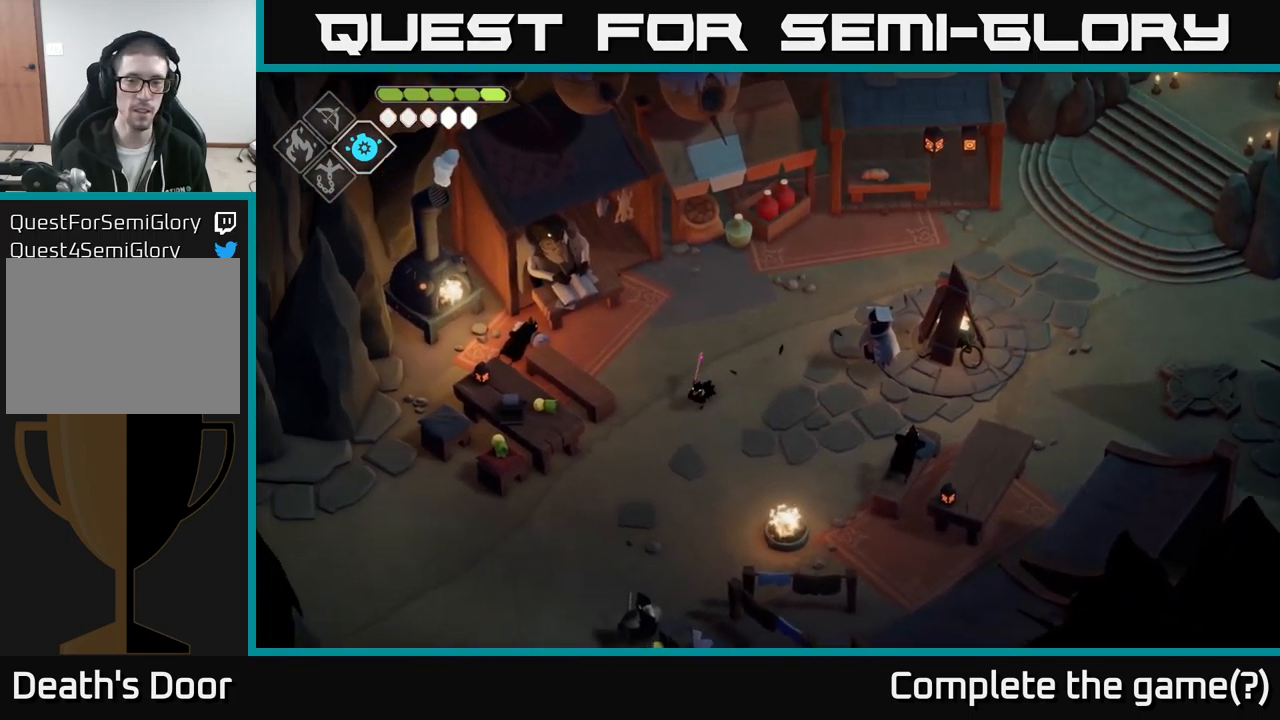
{"buttons": [], "left_stick": "down-left", "right_stick": "center", "events": [[167, "left_stick", "down-left"]]}
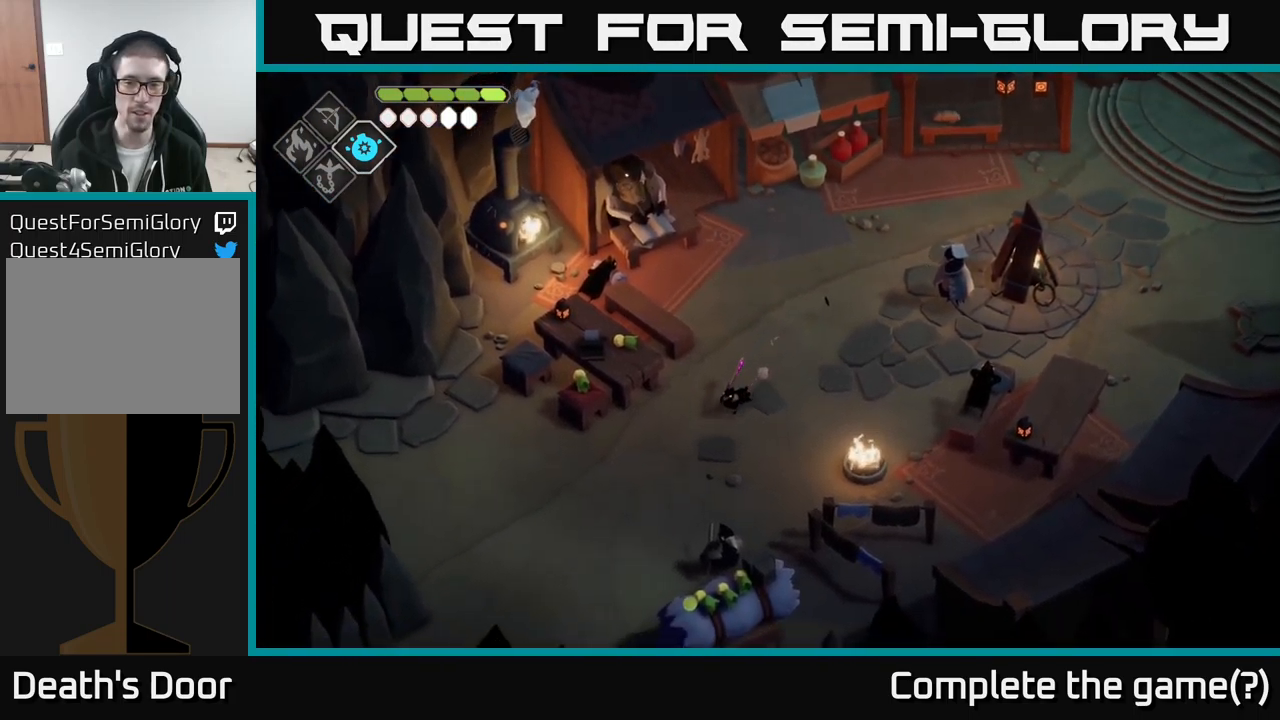
{"buttons": [], "left_stick": "down-left", "right_stick": "center", "events": [[217, "left_stick", "down"], [450, "left_stick", "down-left"]]}
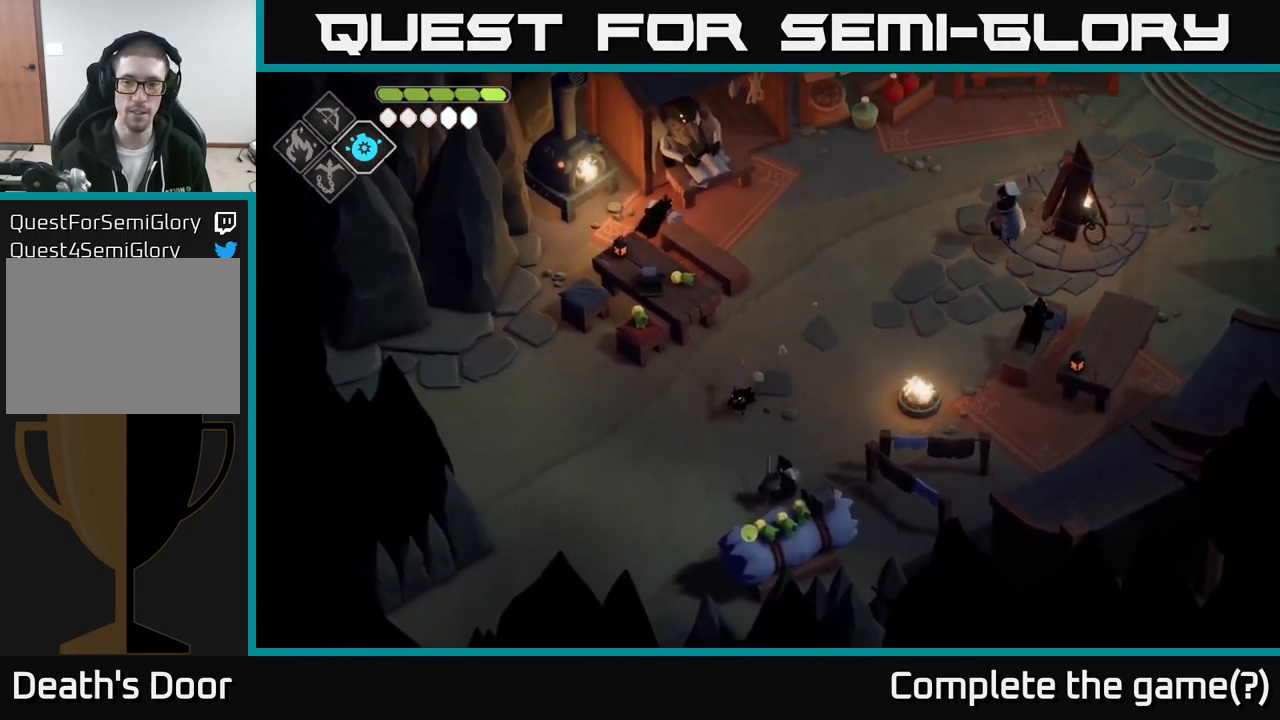
{"buttons": [], "left_stick": "up-right", "right_stick": "center", "events": [[350, "left_stick", "center"], [400, "left_stick", "up-right"]]}
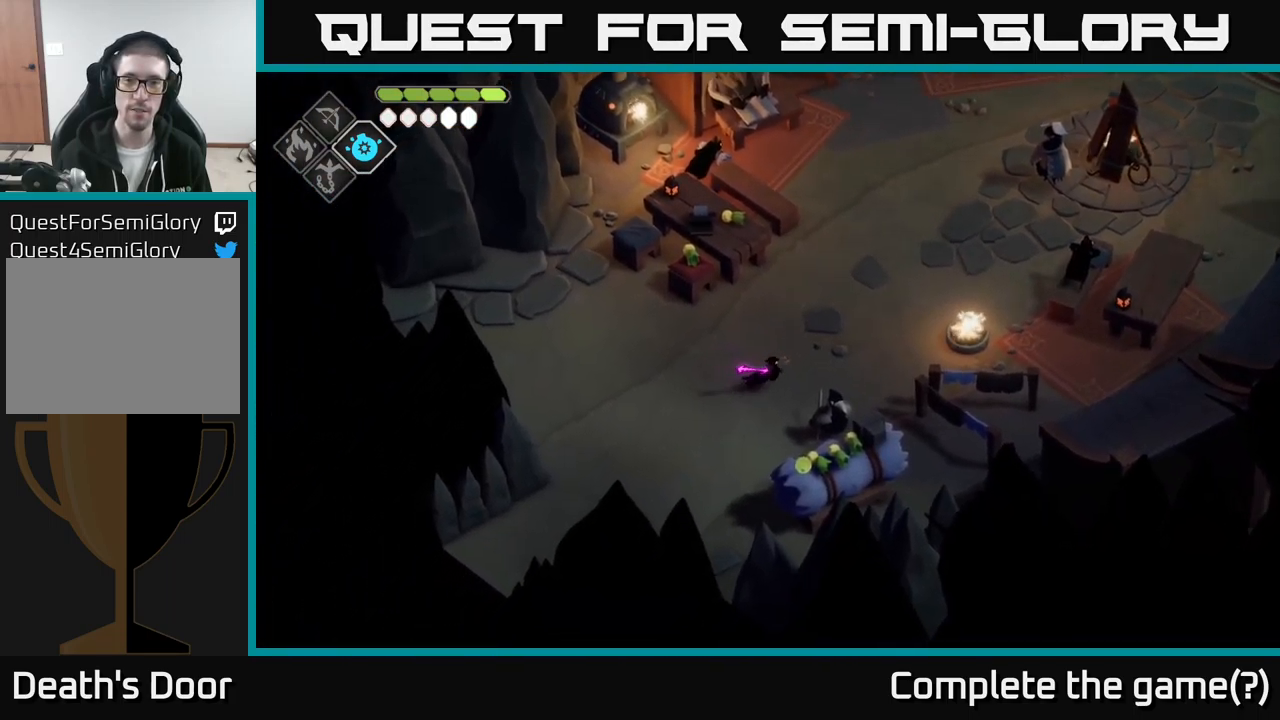
{"buttons": [], "left_stick": "up-right", "right_stick": "center", "events": [[184, "A", "down"], [400, "A", "up"]]}
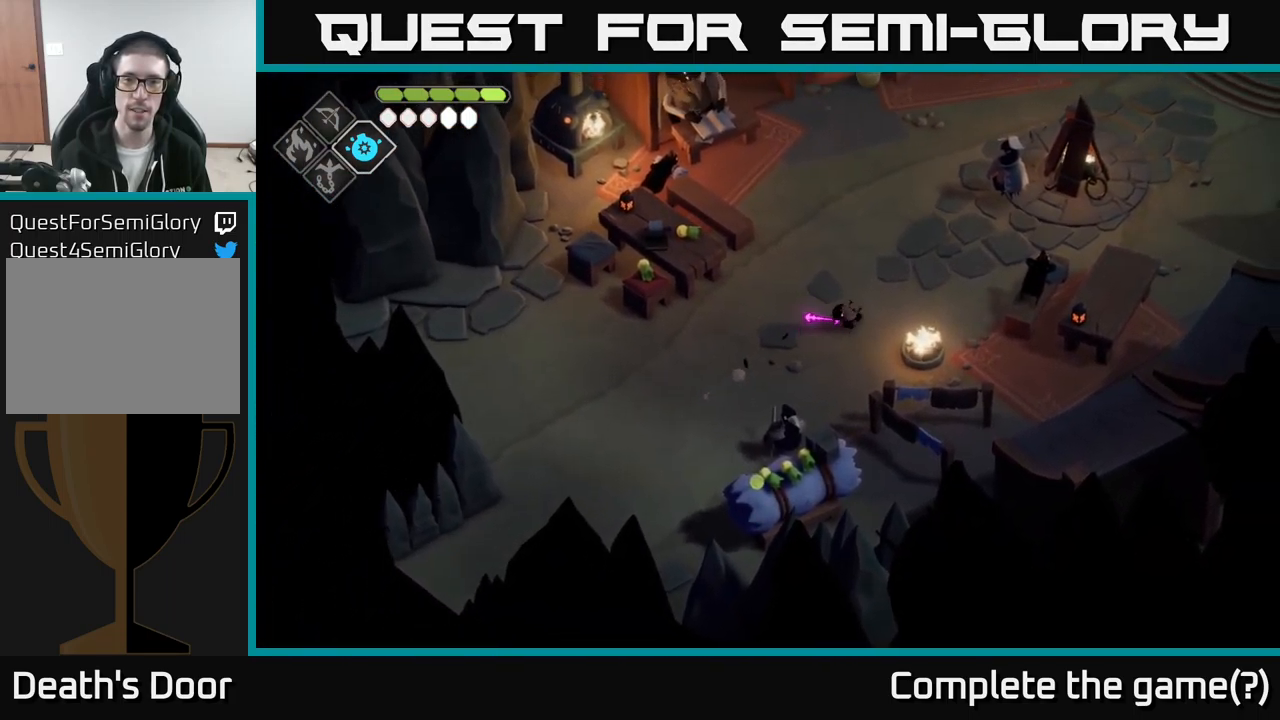
{"buttons": [], "left_stick": "right", "right_stick": "center", "events": [[300, "left_stick", "right"]]}
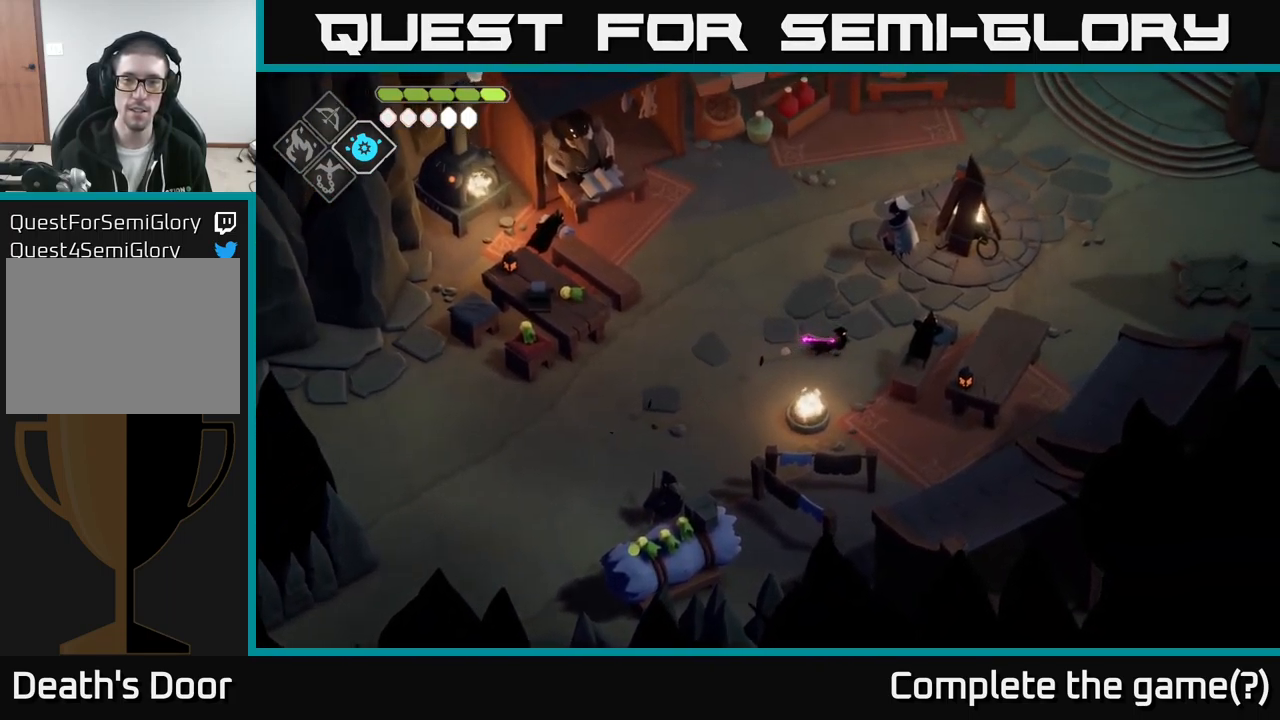
{"buttons": [], "left_stick": "center", "right_stick": "center", "events": [[367, "Y", "down"], [367, "left_stick", "center"], [467, "Y", "up"]]}
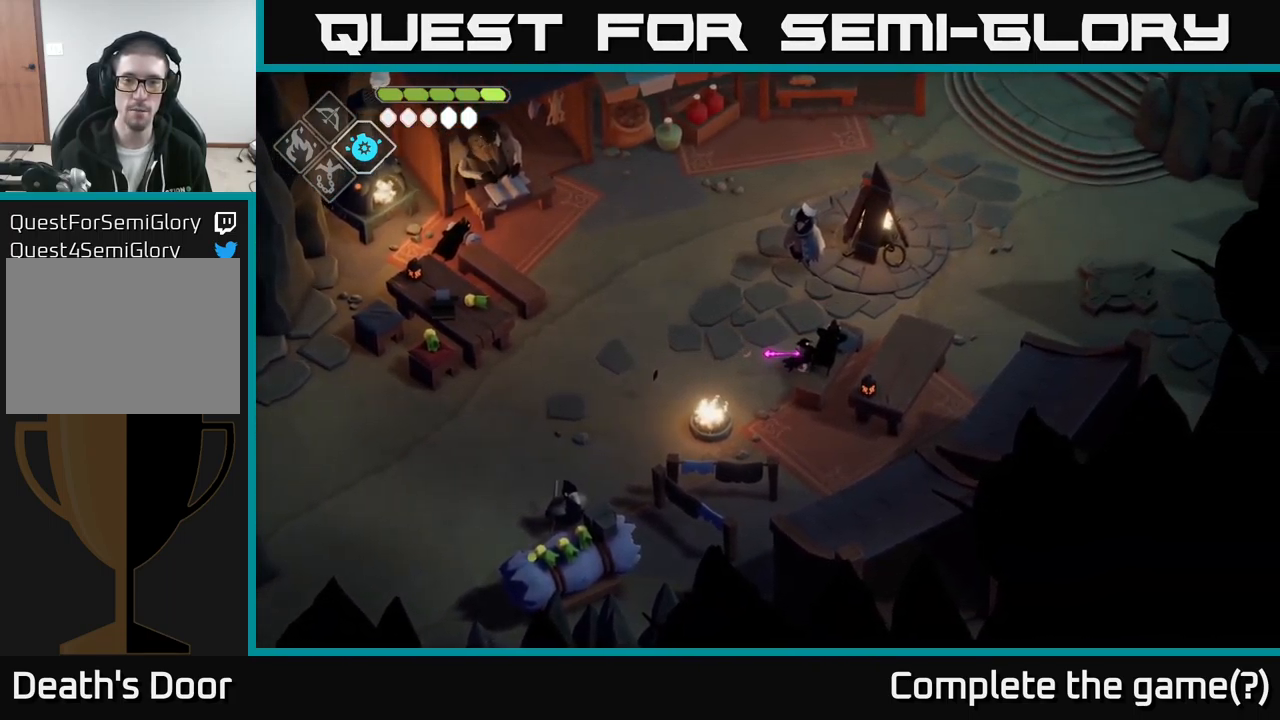
{"buttons": ["A"], "left_stick": "center", "right_stick": "center", "events": [[500, "A", "down"]]}
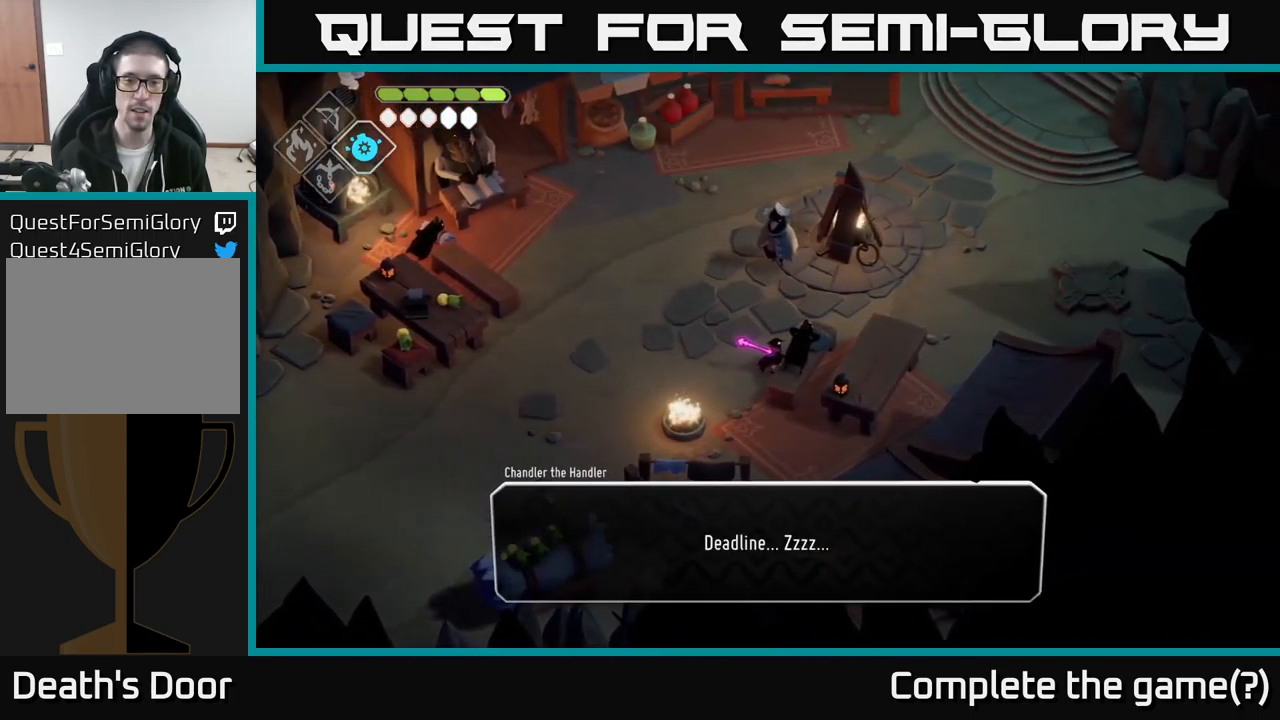
{"buttons": ["A"], "left_stick": "center", "right_stick": "center", "events": [[217, "A", "up"], [500, "A", "down"]]}
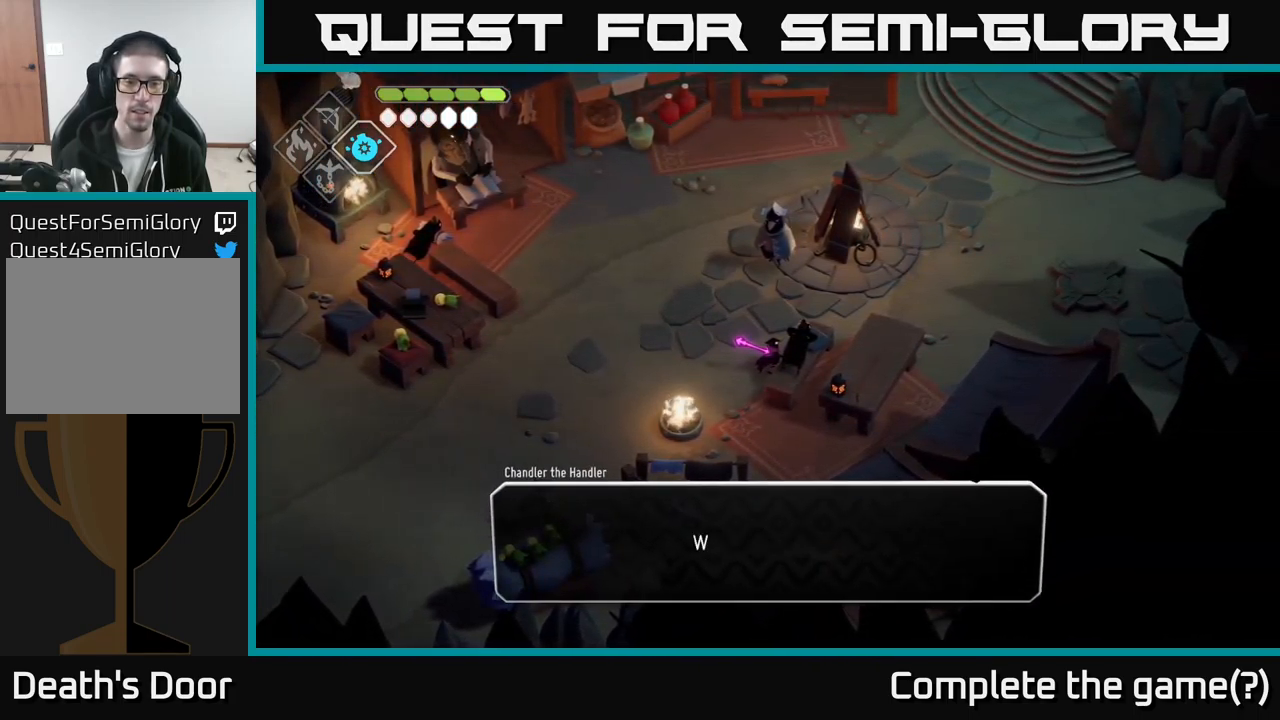
{"buttons": ["A"], "left_stick": "center", "right_stick": "center", "events": [[133, "A", "up"], [366, "A", "down"]]}
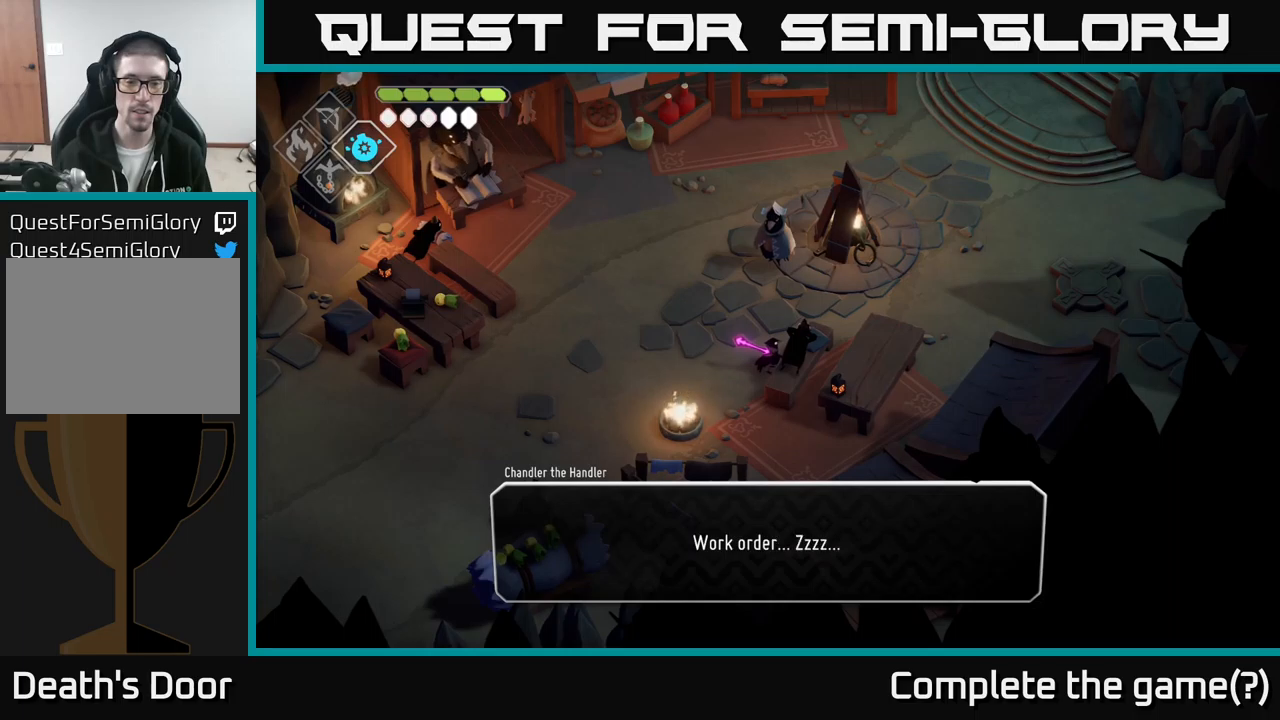
{"buttons": [], "left_stick": "up-left", "right_stick": "center", "events": [[50, "A", "up"], [283, "A", "down"], [416, "A", "up"], [450, "left_stick", "up-left"]]}
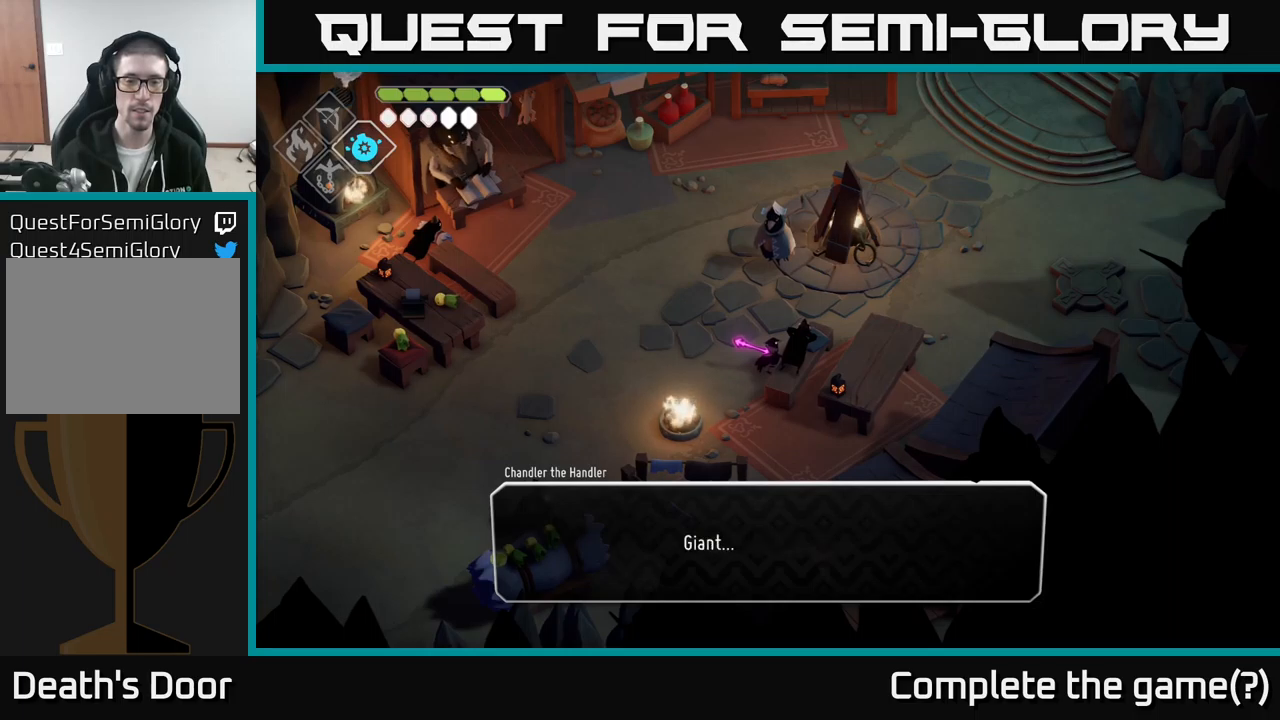
{"buttons": ["A"], "left_stick": "center", "right_stick": "center", "events": [[83, "A", "down"], [116, "left_stick", "center"], [233, "A", "up"], [466, "A", "down"]]}
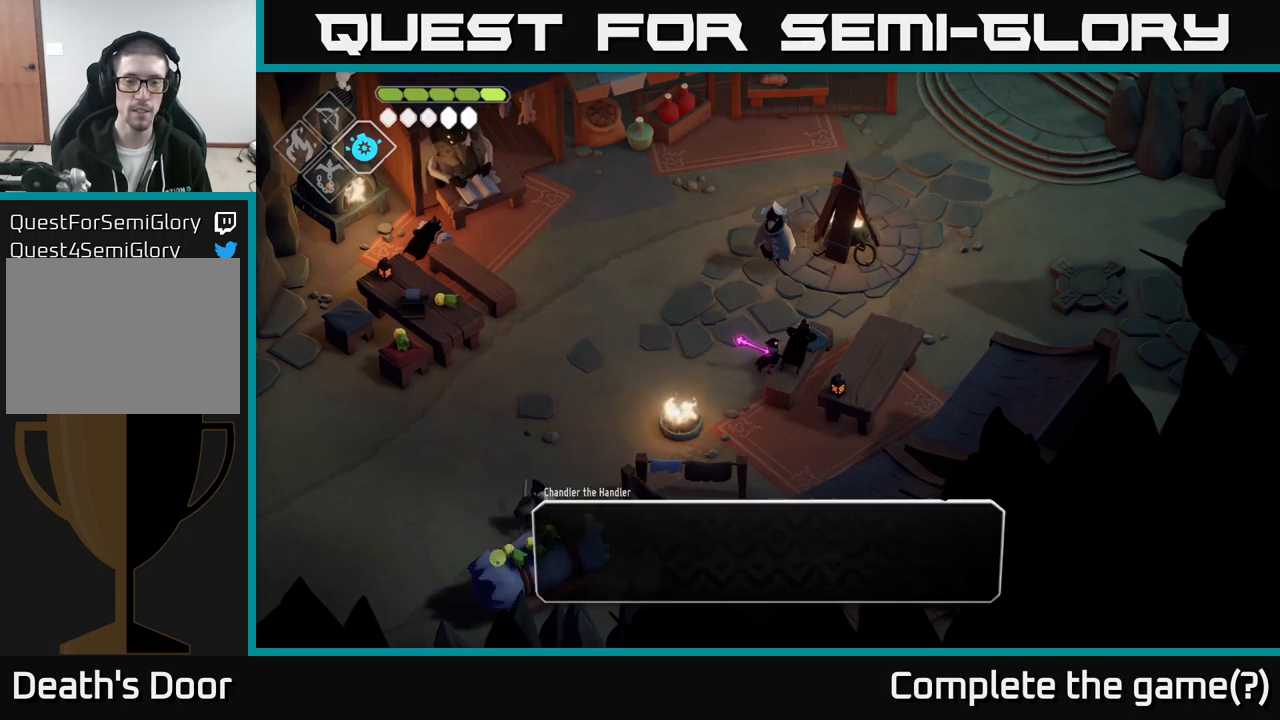
{"buttons": [], "left_stick": "up", "right_stick": "center", "events": [[83, "A", "up"], [83, "left_stick", "left"], [183, "left_stick", "up-left"], [333, "left_stick", "up"]]}
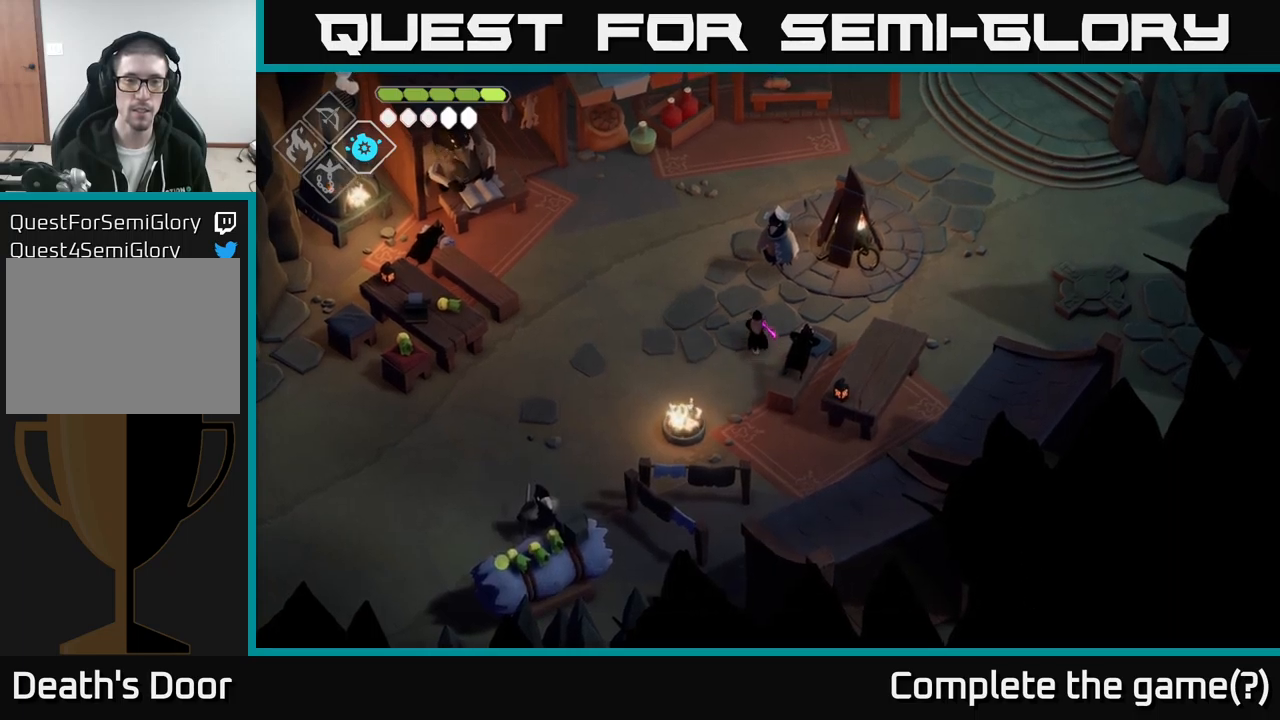
{"buttons": ["Y"], "left_stick": "center", "right_stick": "center", "events": [[366, "left_stick", "center"], [466, "Y", "down"]]}
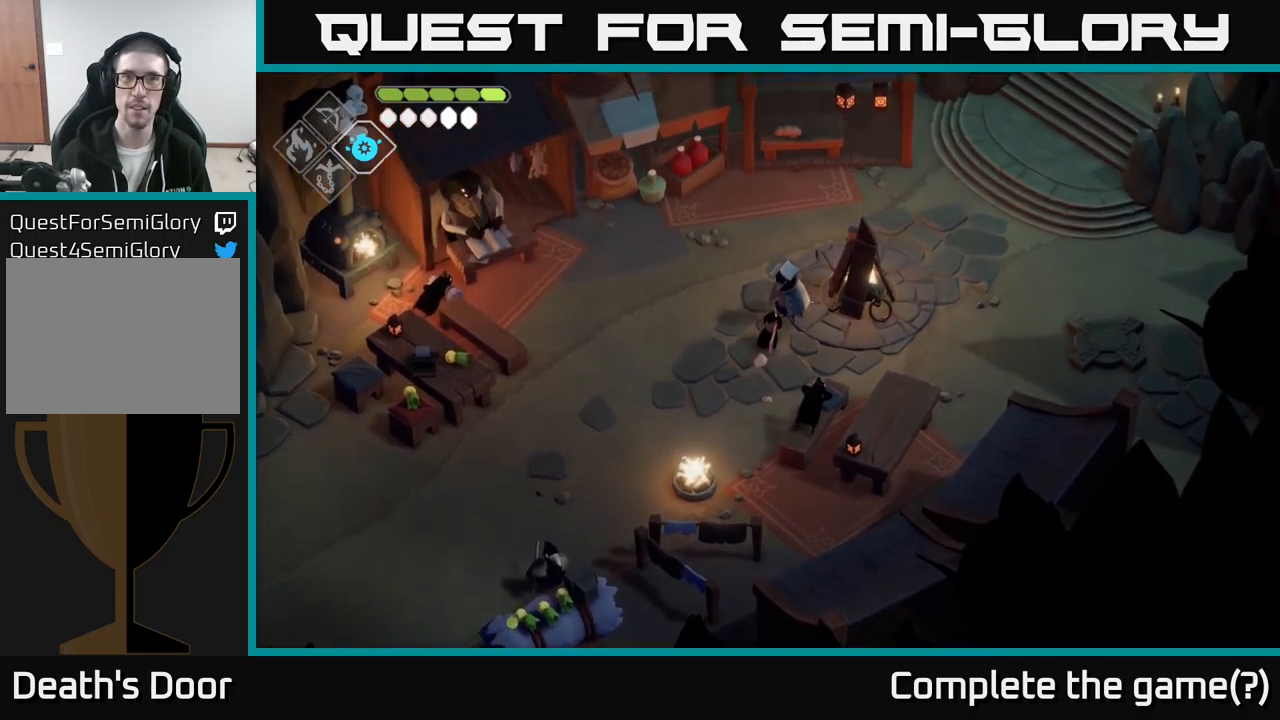
{"buttons": [], "left_stick": "center", "right_stick": "center", "events": [[33, "Y", "up"]]}
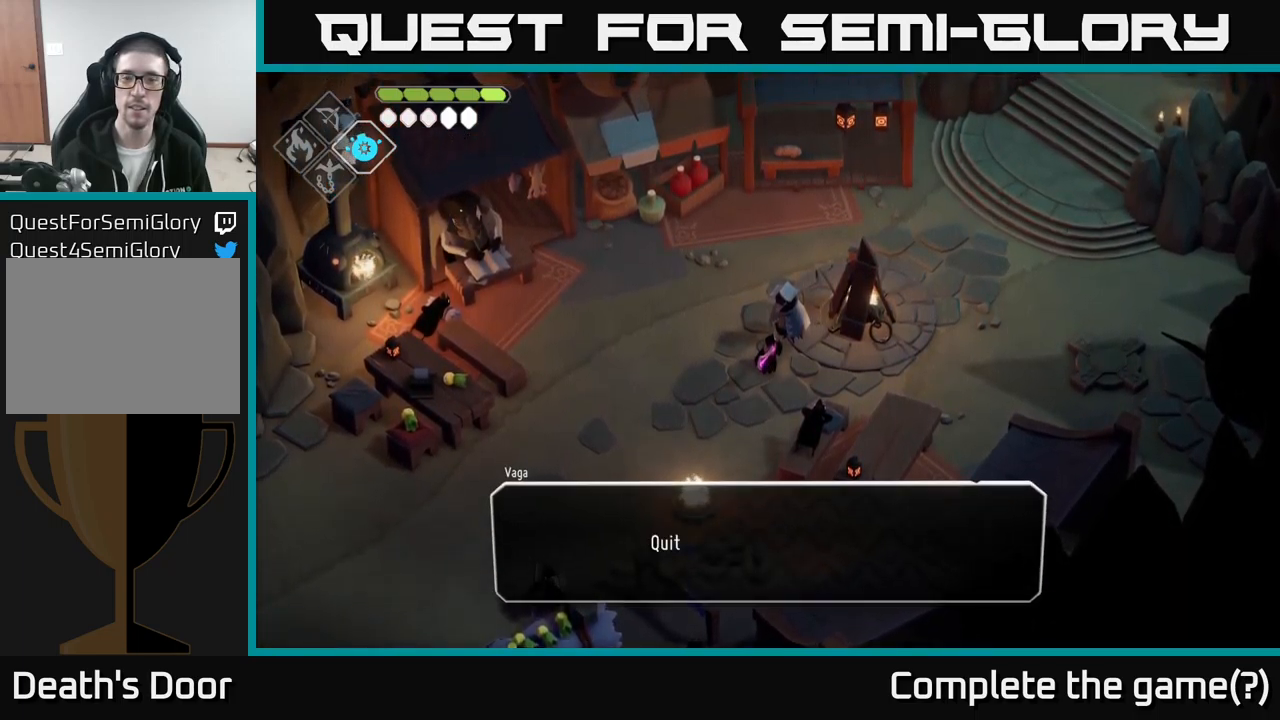
{"buttons": [], "left_stick": "center", "right_stick": "center", "events": [[116, "A", "down"], [300, "A", "up"]]}
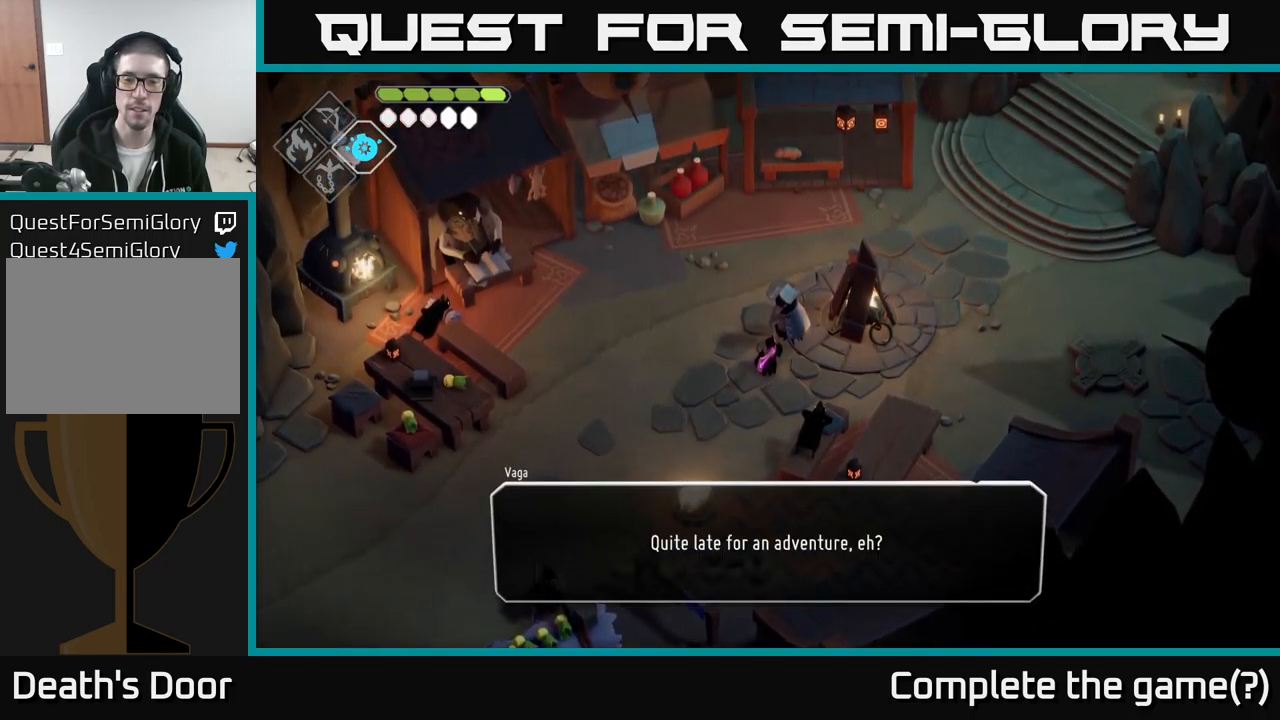
{"buttons": [], "left_stick": "center", "right_stick": "center", "events": [[266, "A", "down"], [416, "A", "up"]]}
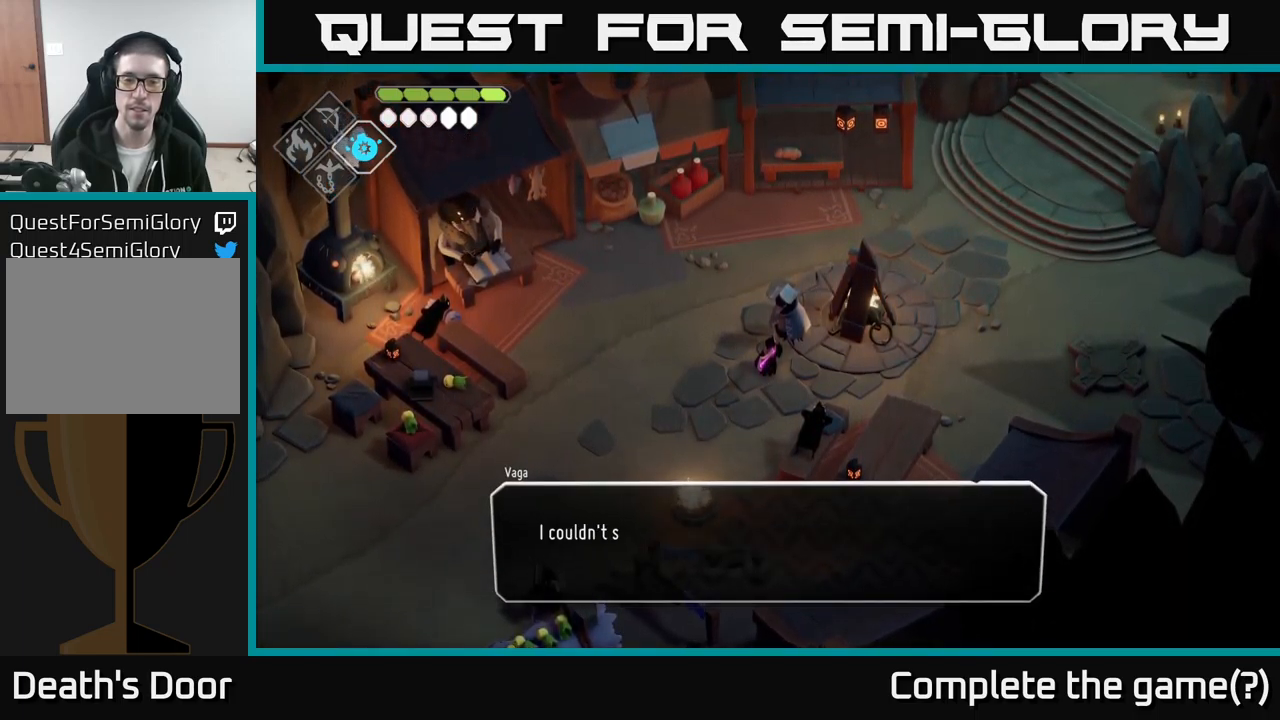
{"buttons": [], "left_stick": "center", "right_stick": "center", "events": [[50, "A", "down"], [183, "A", "up"]]}
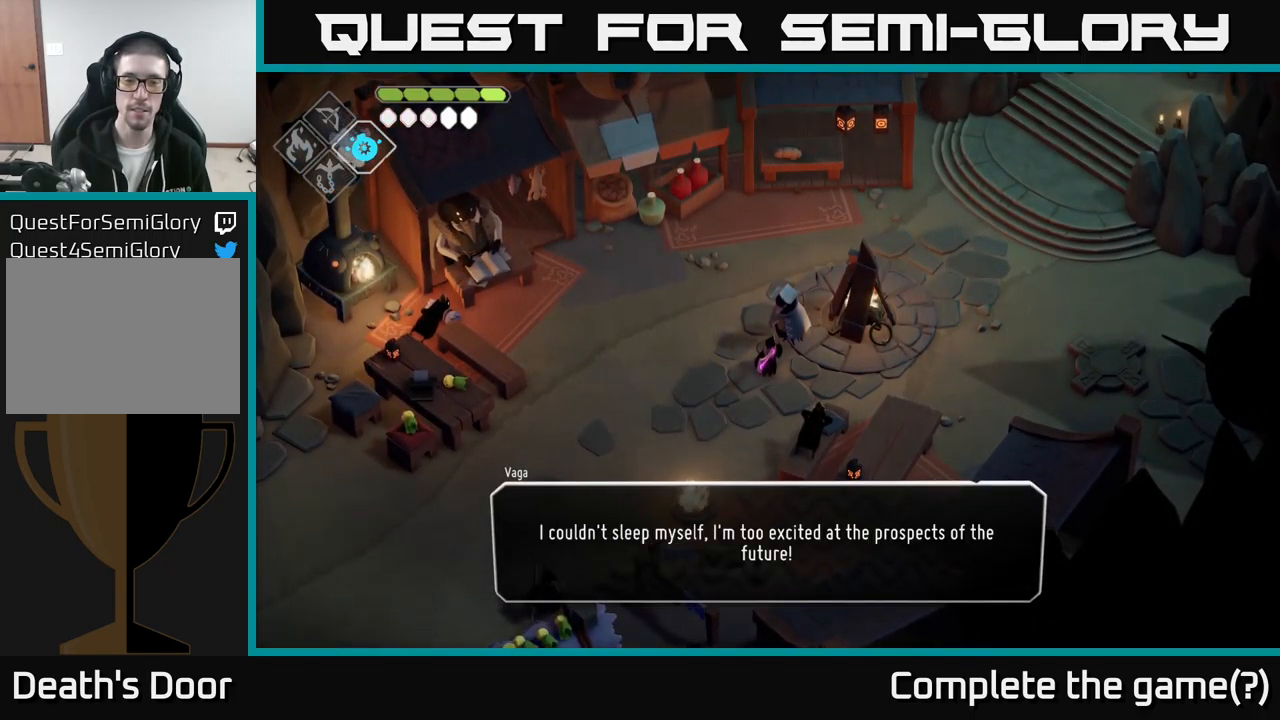
{"buttons": [], "left_stick": "center", "right_stick": "center", "events": [[183, "A", "down"], [350, "A", "up"]]}
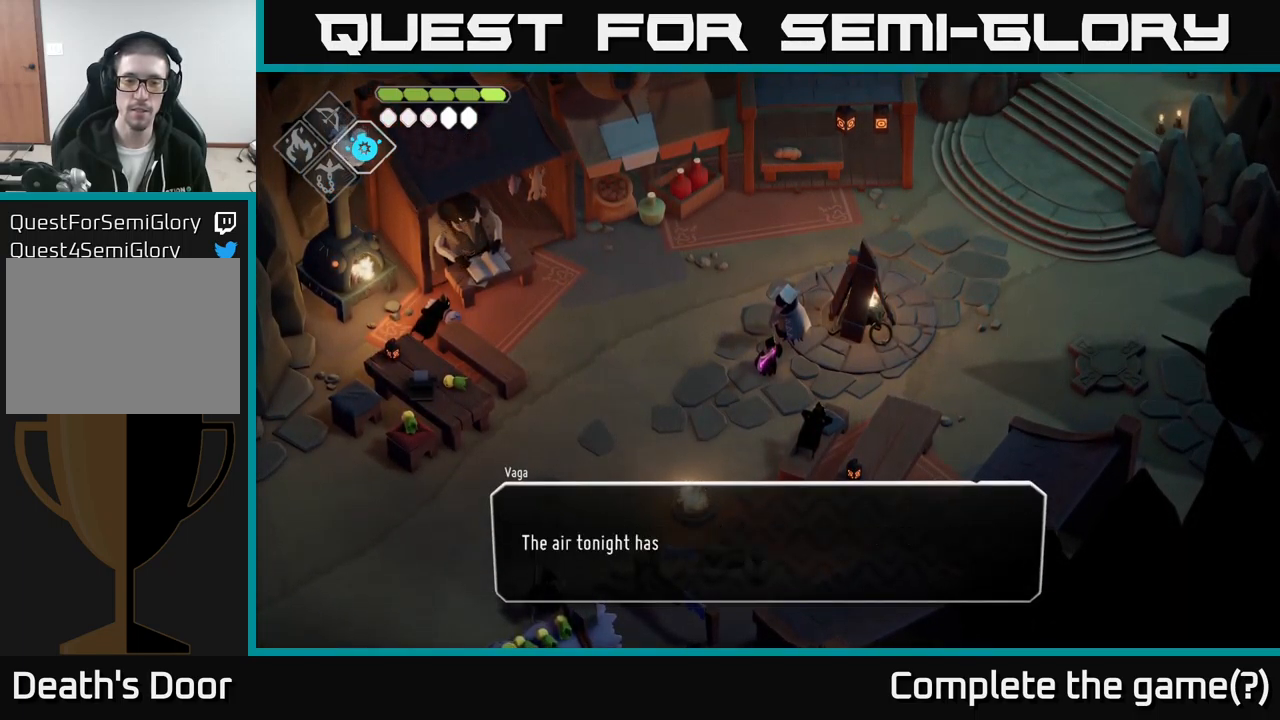
{"buttons": ["A"], "left_stick": "center", "right_stick": "center", "events": [[33, "A", "down"], [250, "A", "up"], [500, "A", "down"]]}
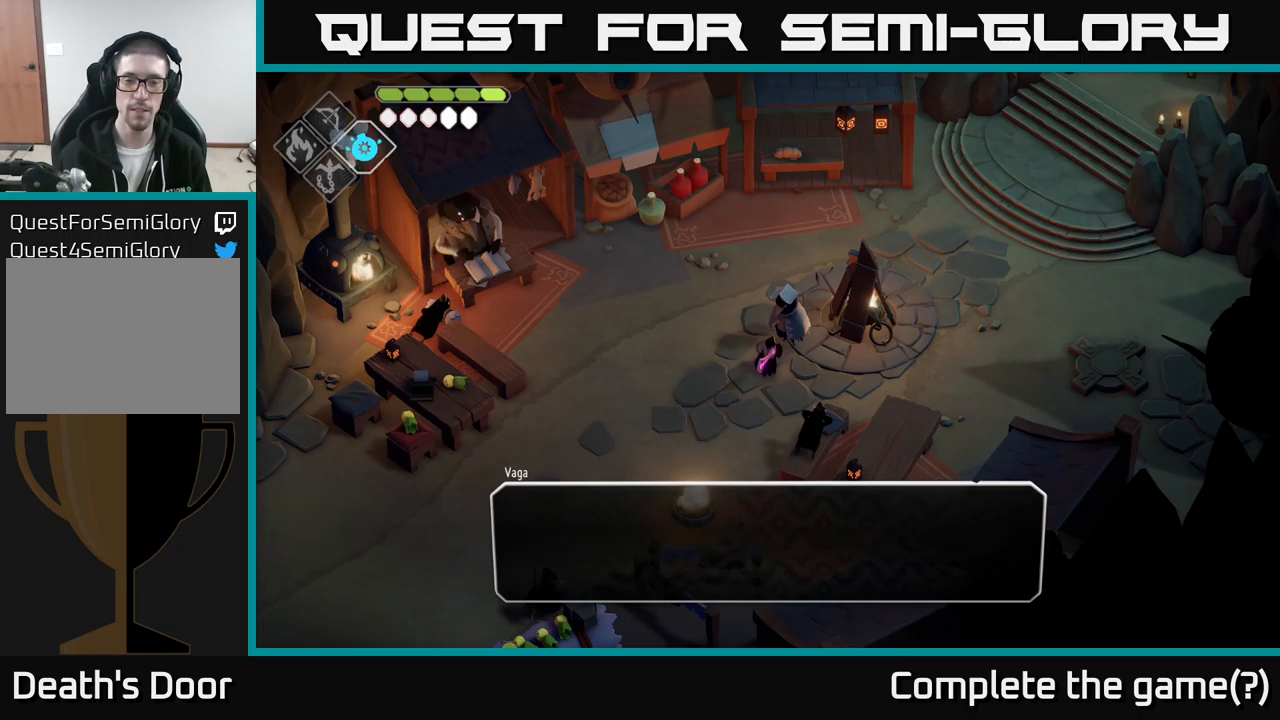
{"buttons": [], "left_stick": "down-left", "right_stick": "center", "events": [[183, "A", "up"], [400, "left_stick", "left"], [483, "left_stick", "down-left"]]}